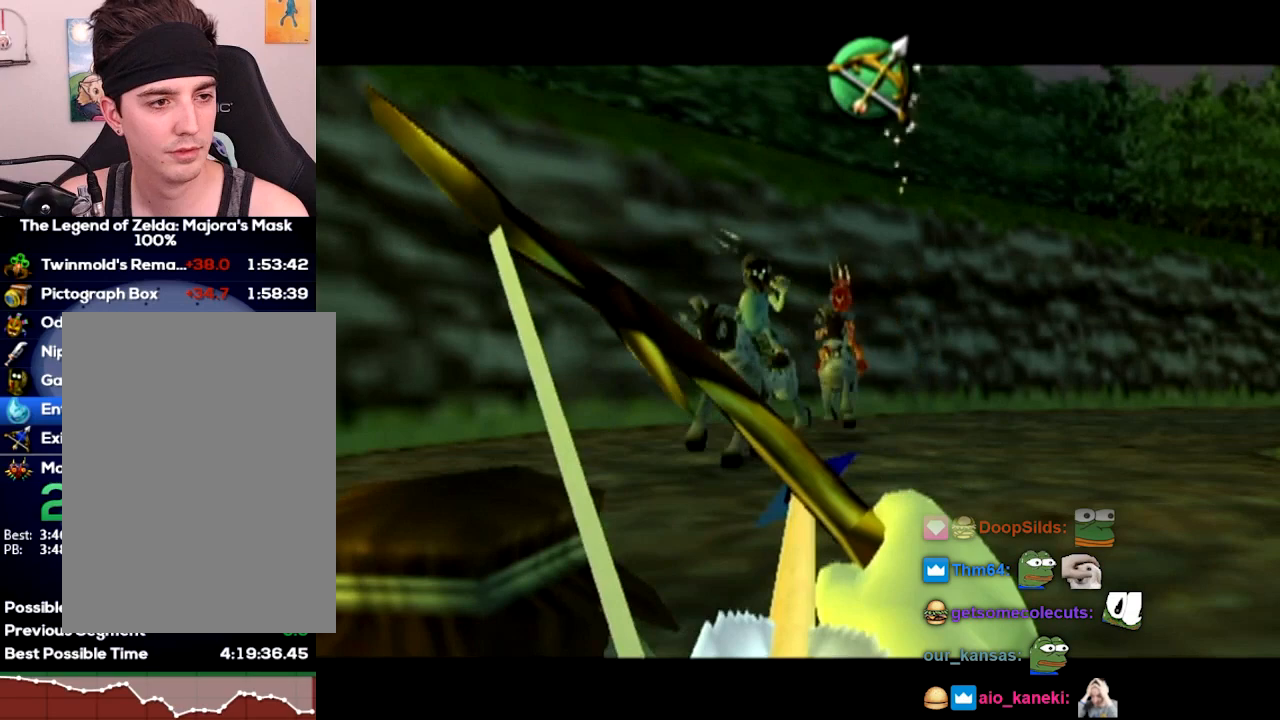
Gameplay with a controller (Nintendo layout); each line is a JSON object with the inputs held at the frame after it. Not read: L3 R3 left_stick.
{"buttons": ["START"]}
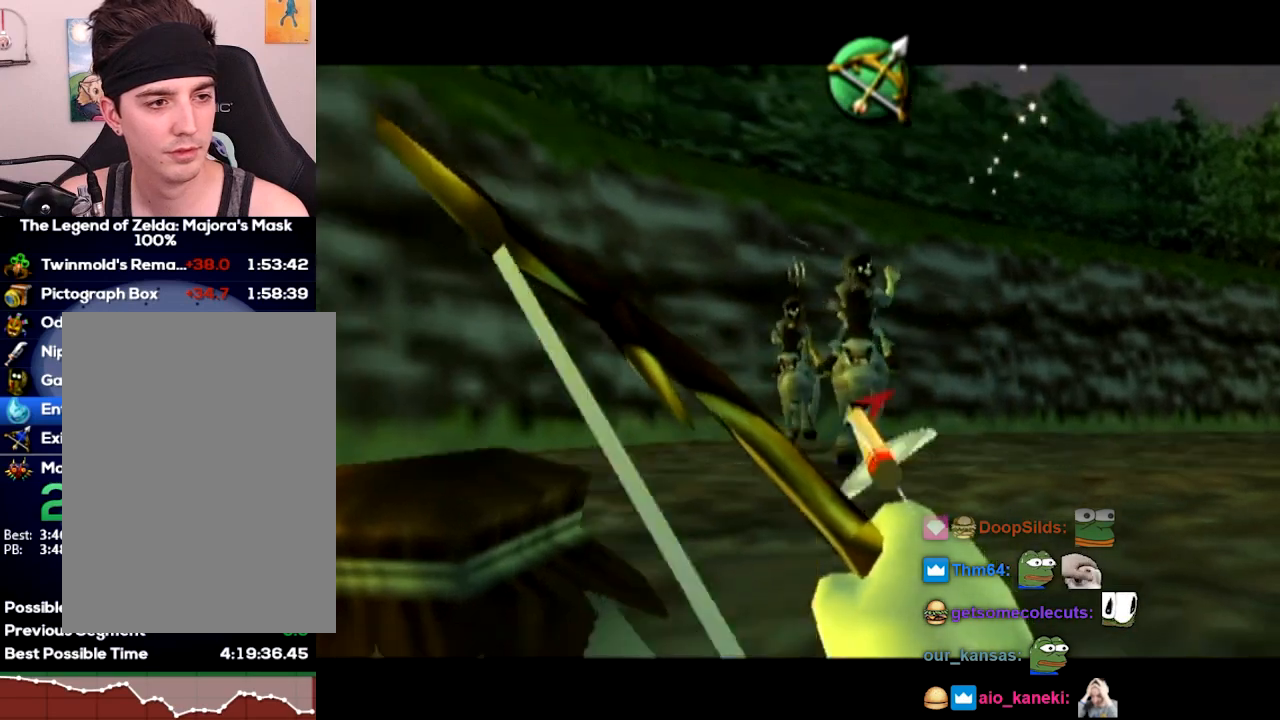
{"buttons": ["START"]}
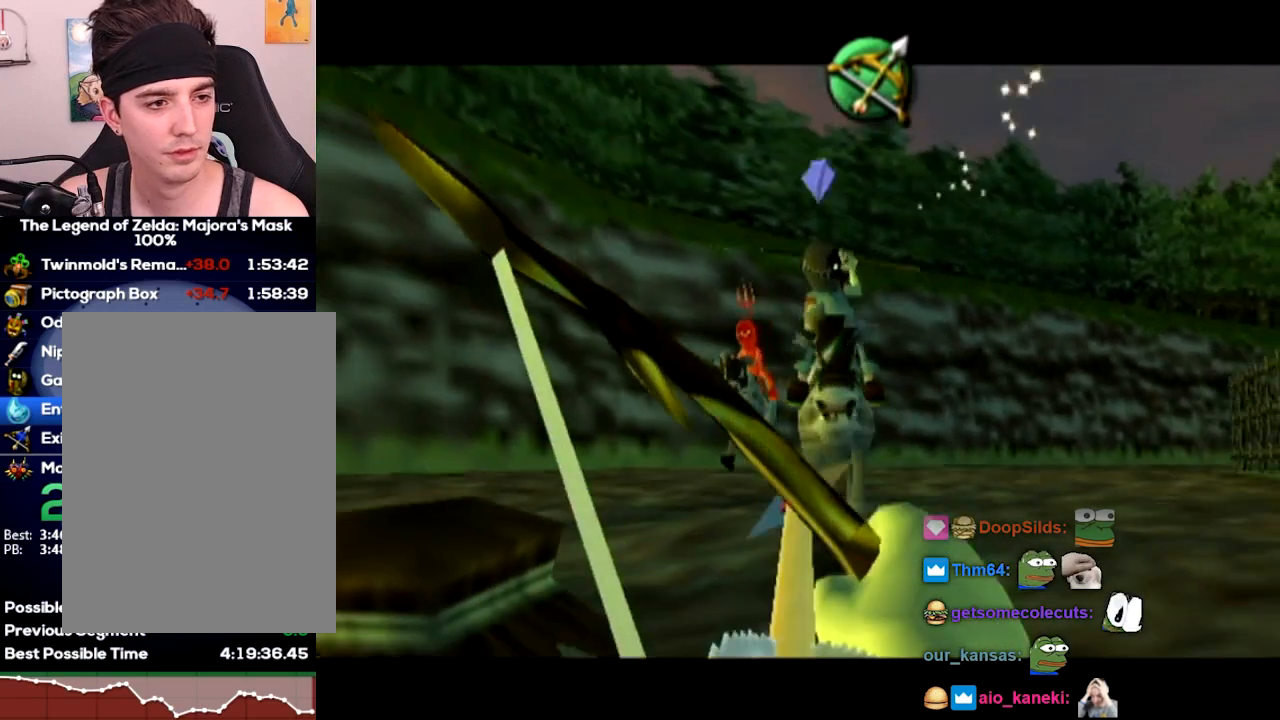
{"buttons": ["START"]}
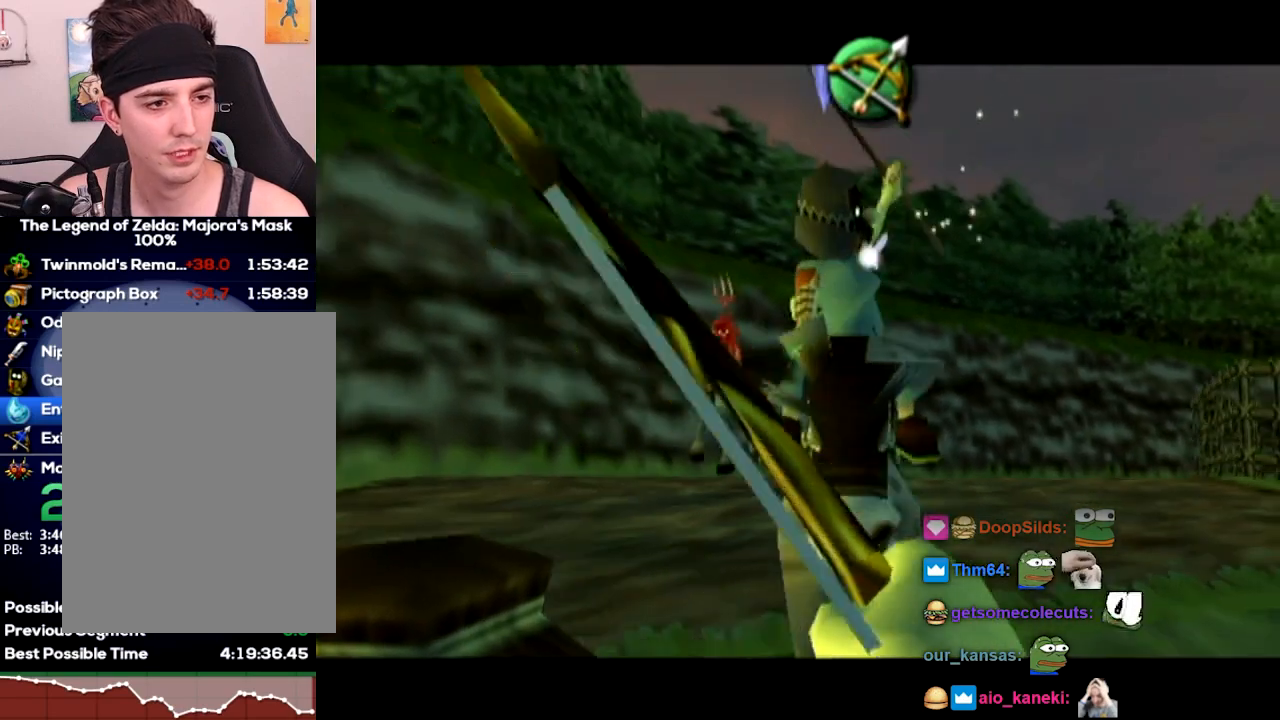
{"buttons": ["START"]}
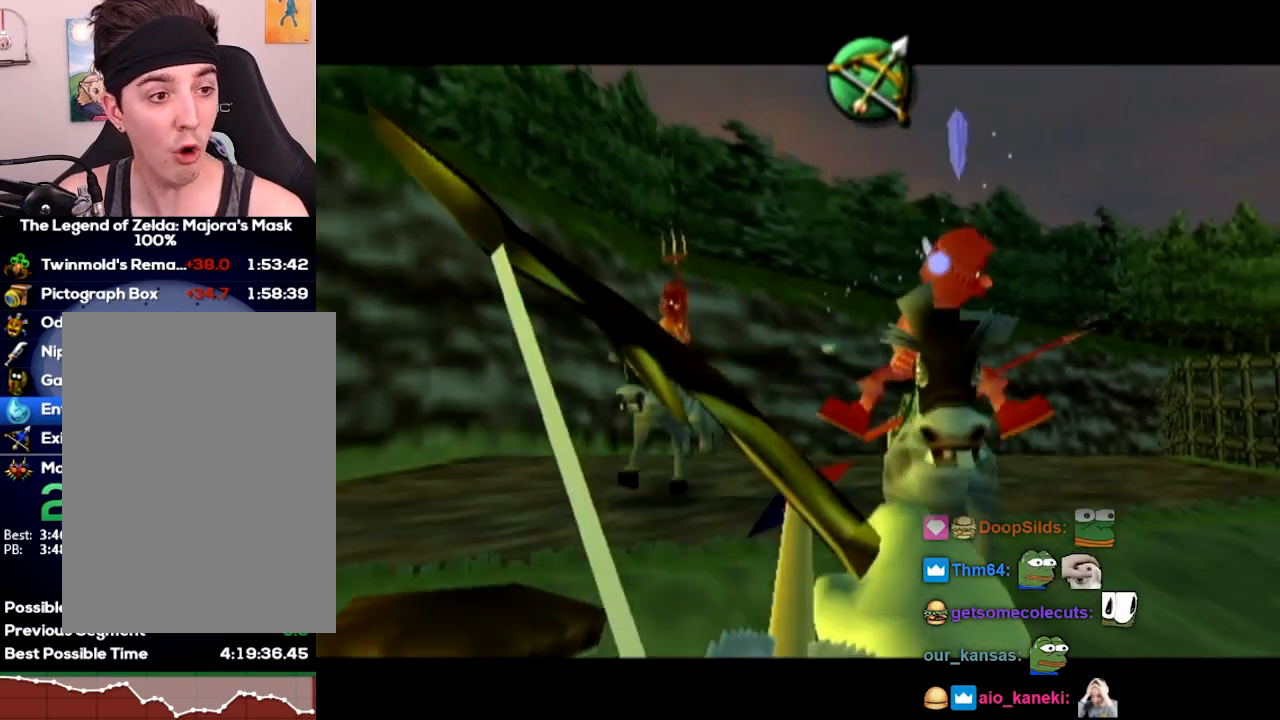
{"buttons": ["START"]}
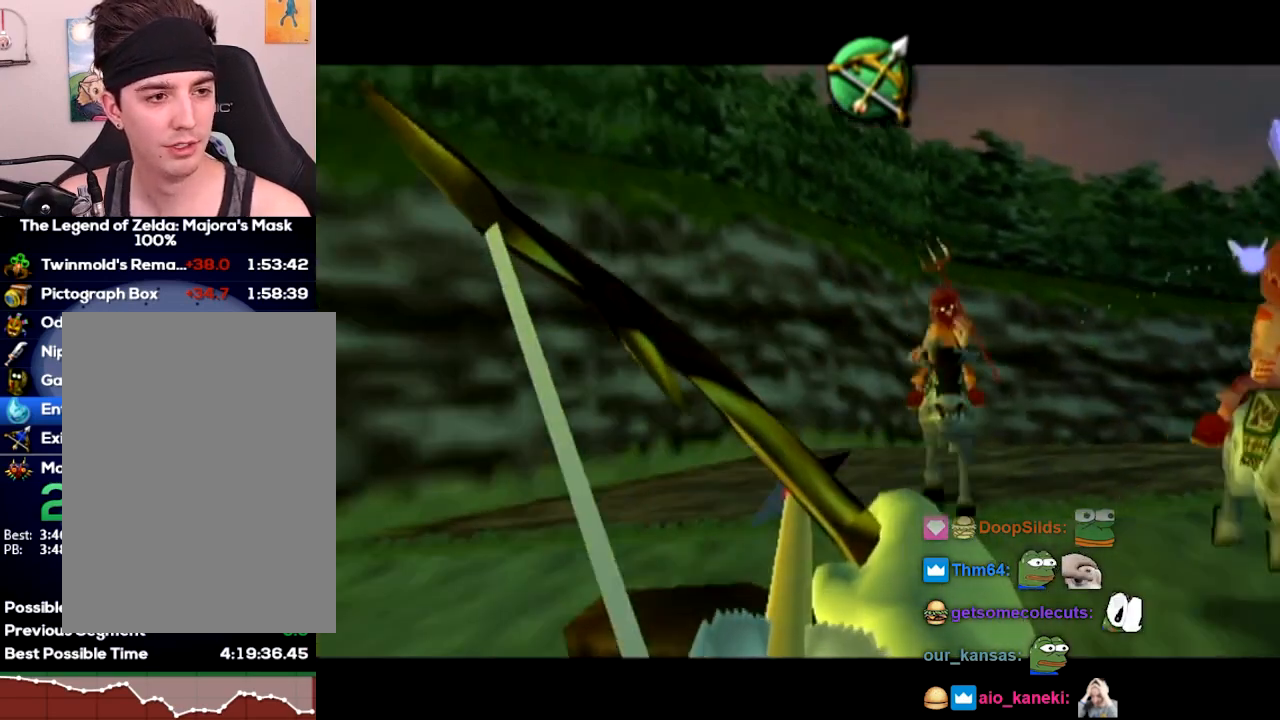
{"buttons": ["START"]}
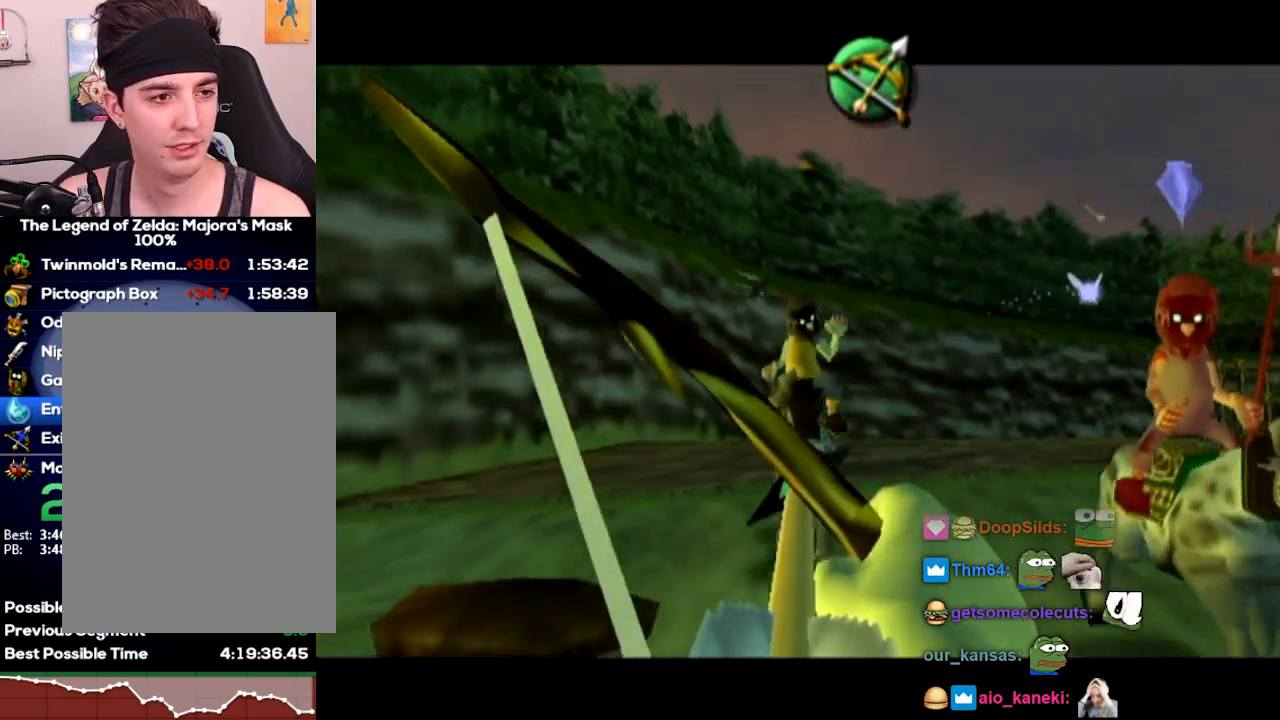
{"buttons": ["START"]}
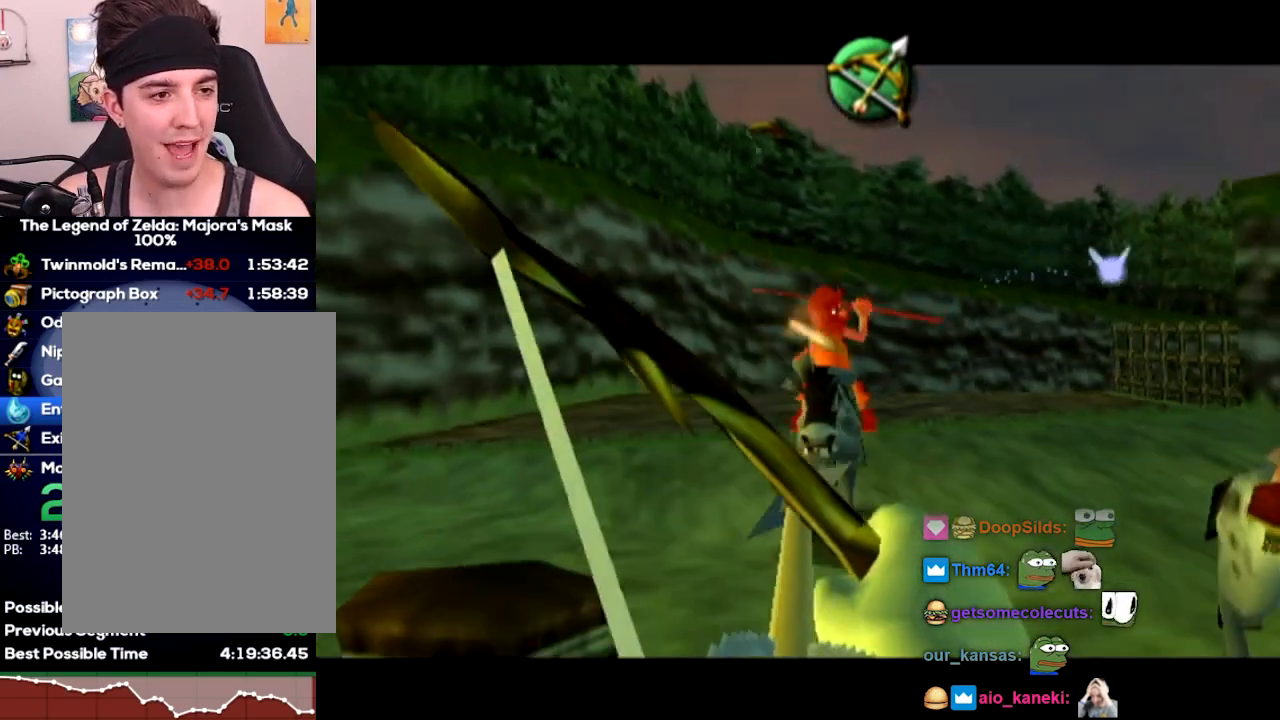
{"buttons": ["START"]}
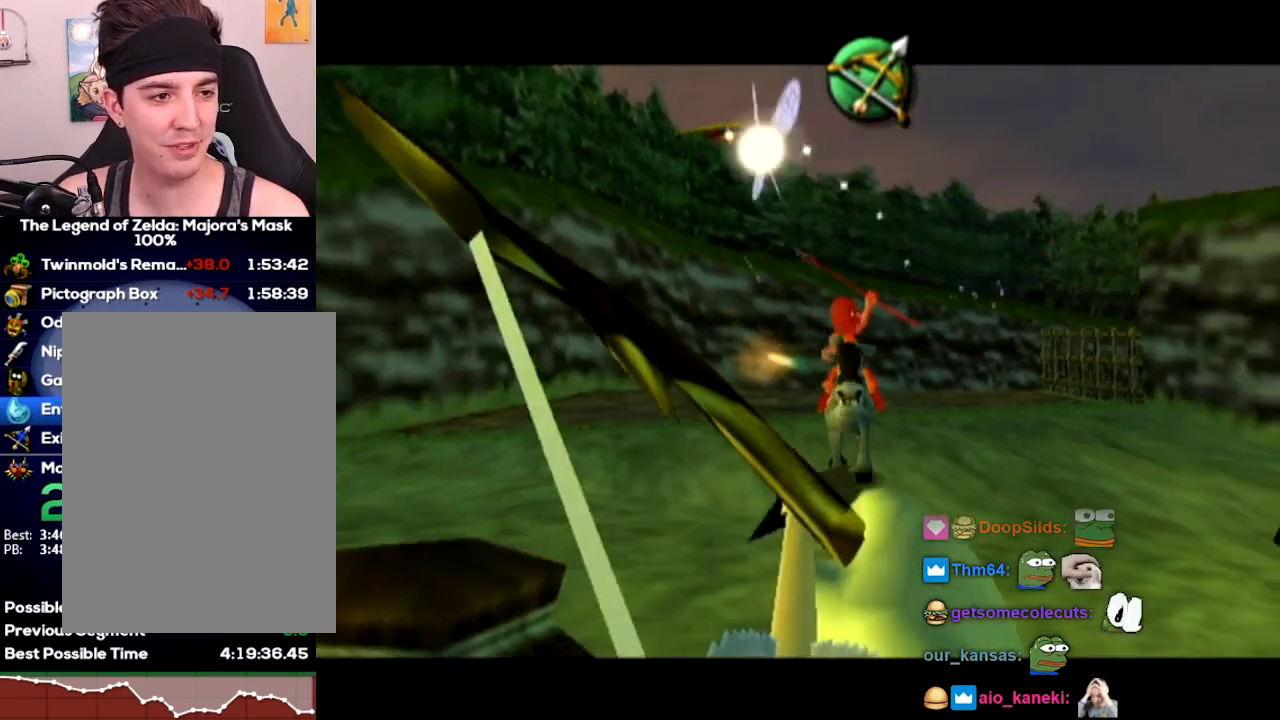
{"buttons": []}
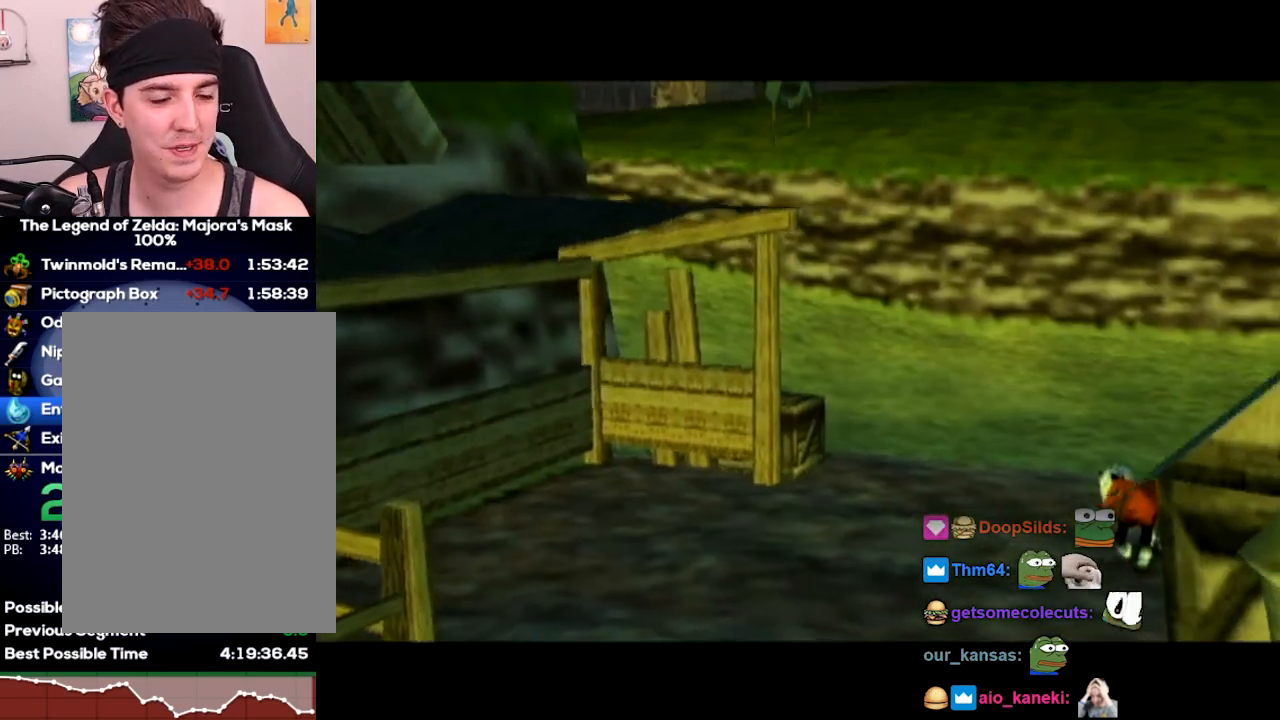
{"buttons": []}
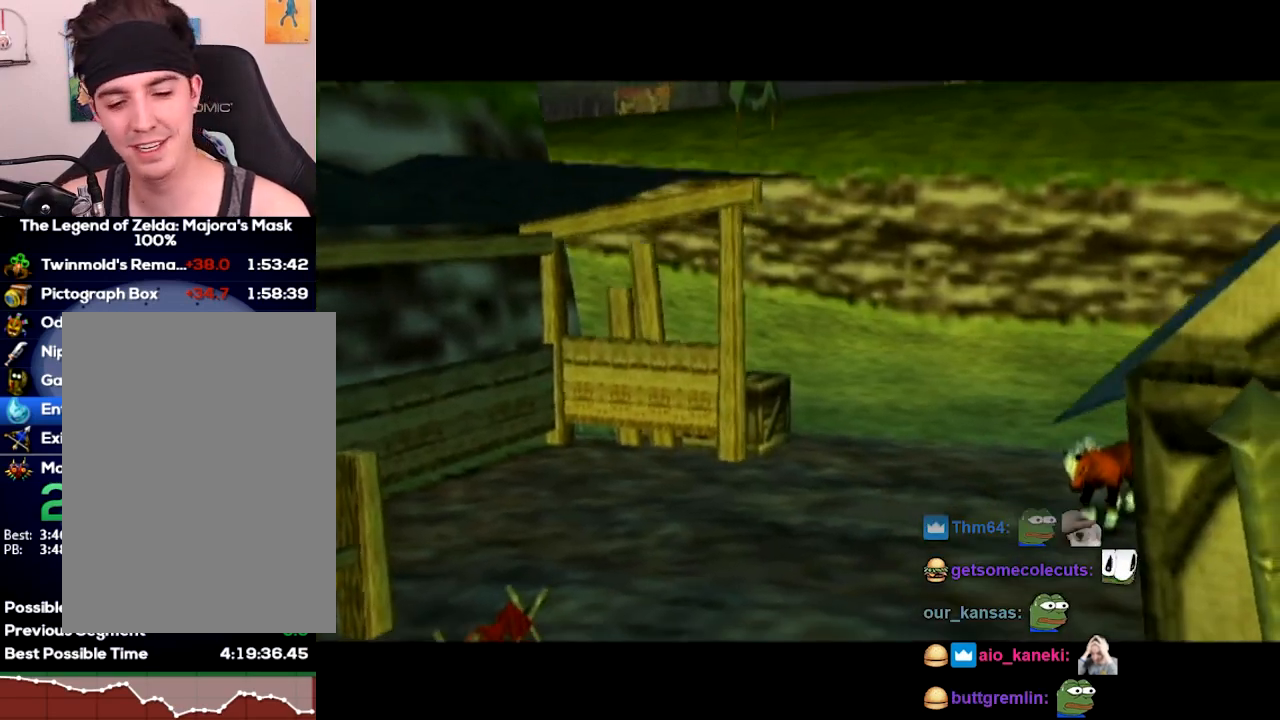
{"buttons": []}
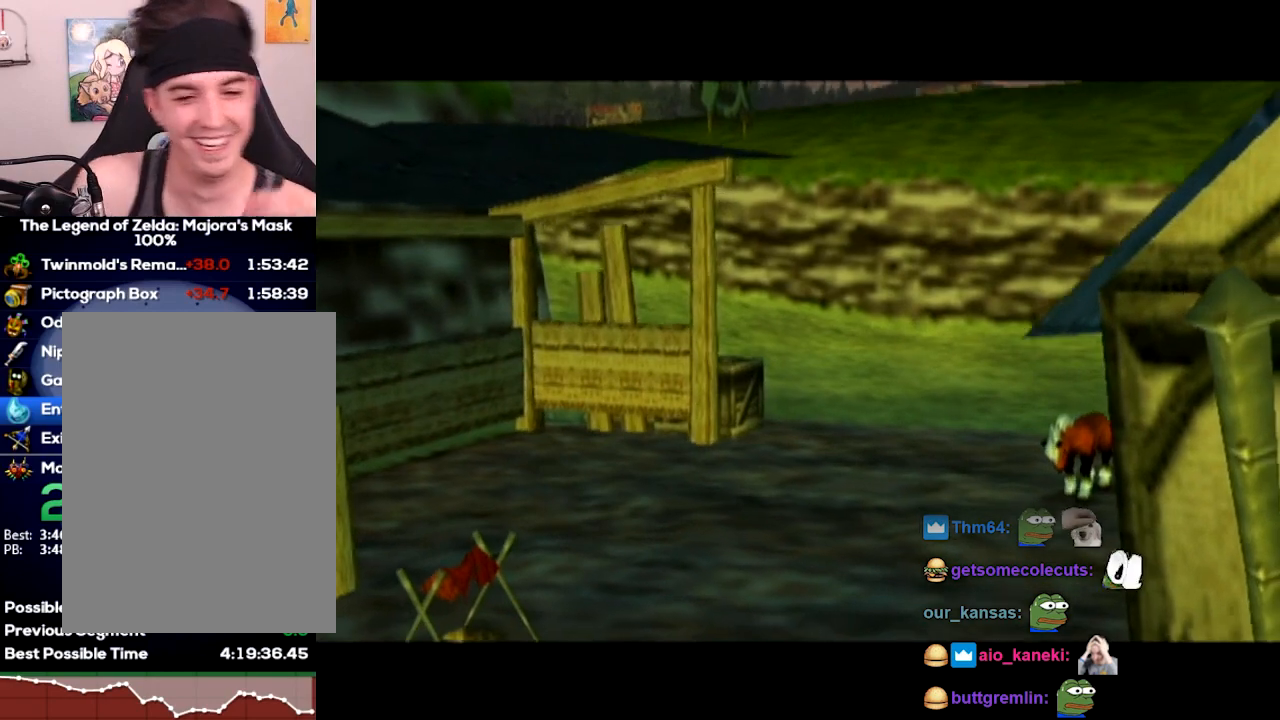
{"buttons": []}
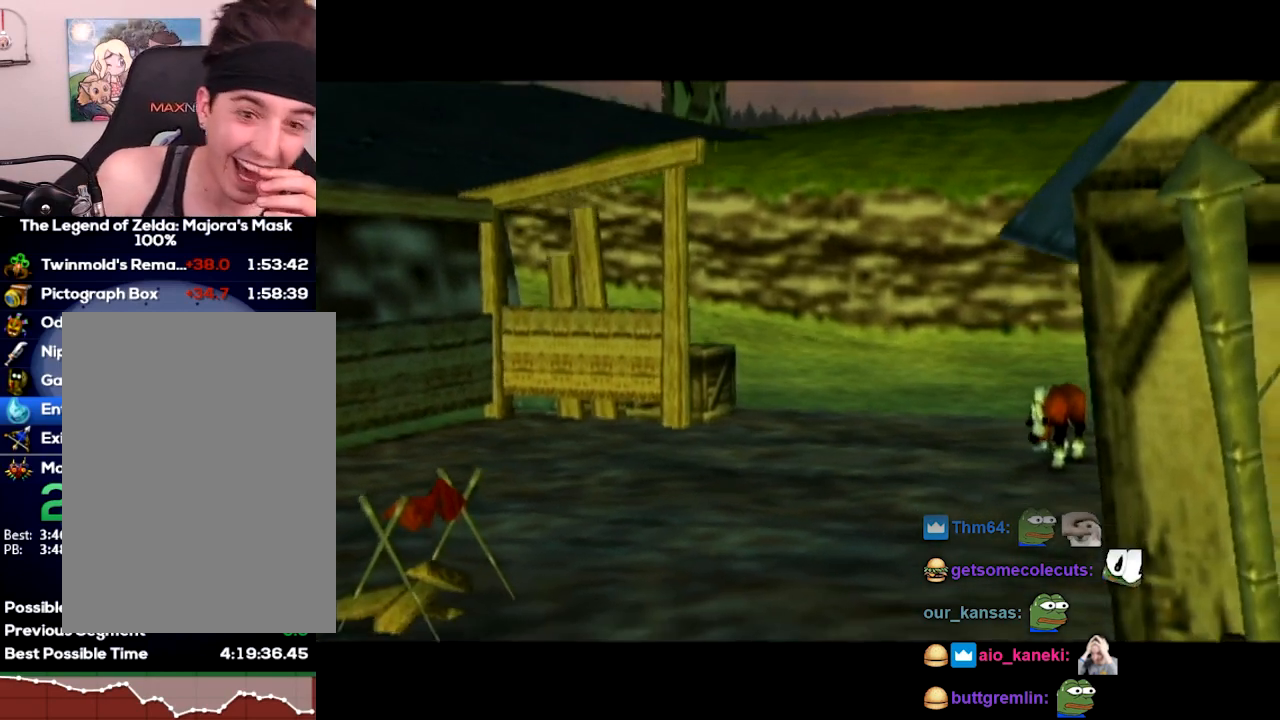
{"buttons": []}
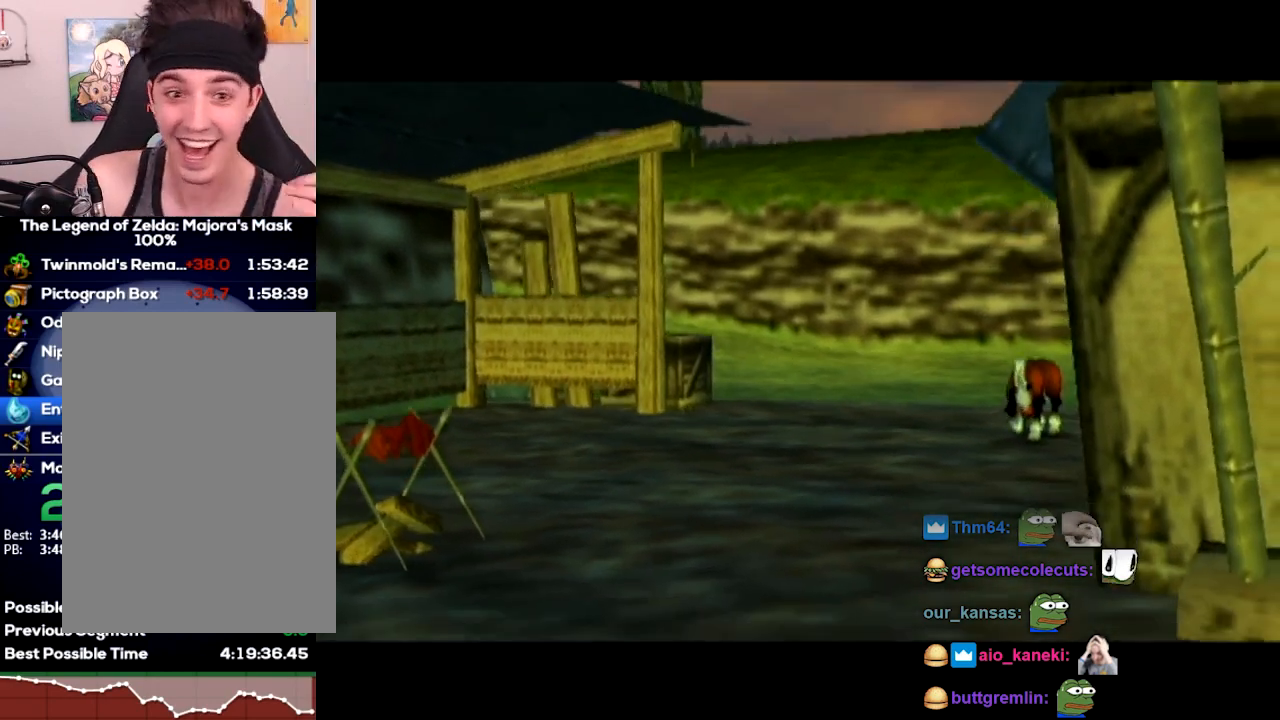
{"buttons": []}
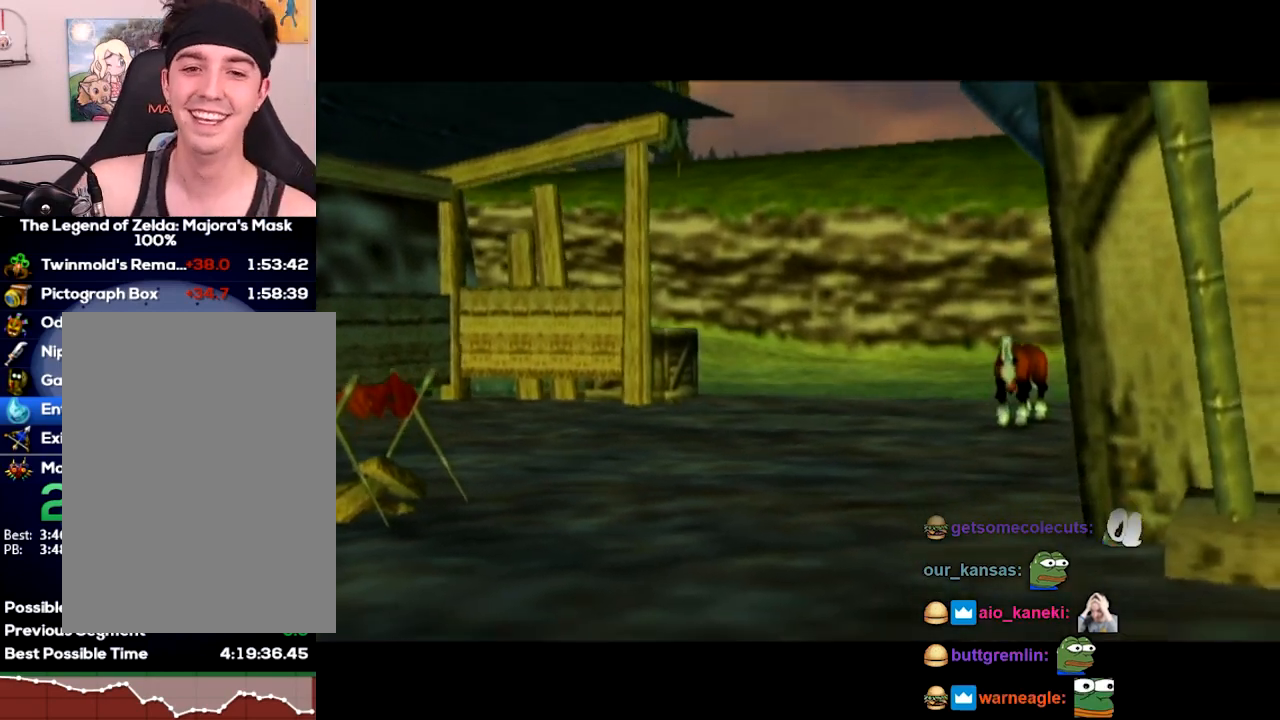
{"buttons": []}
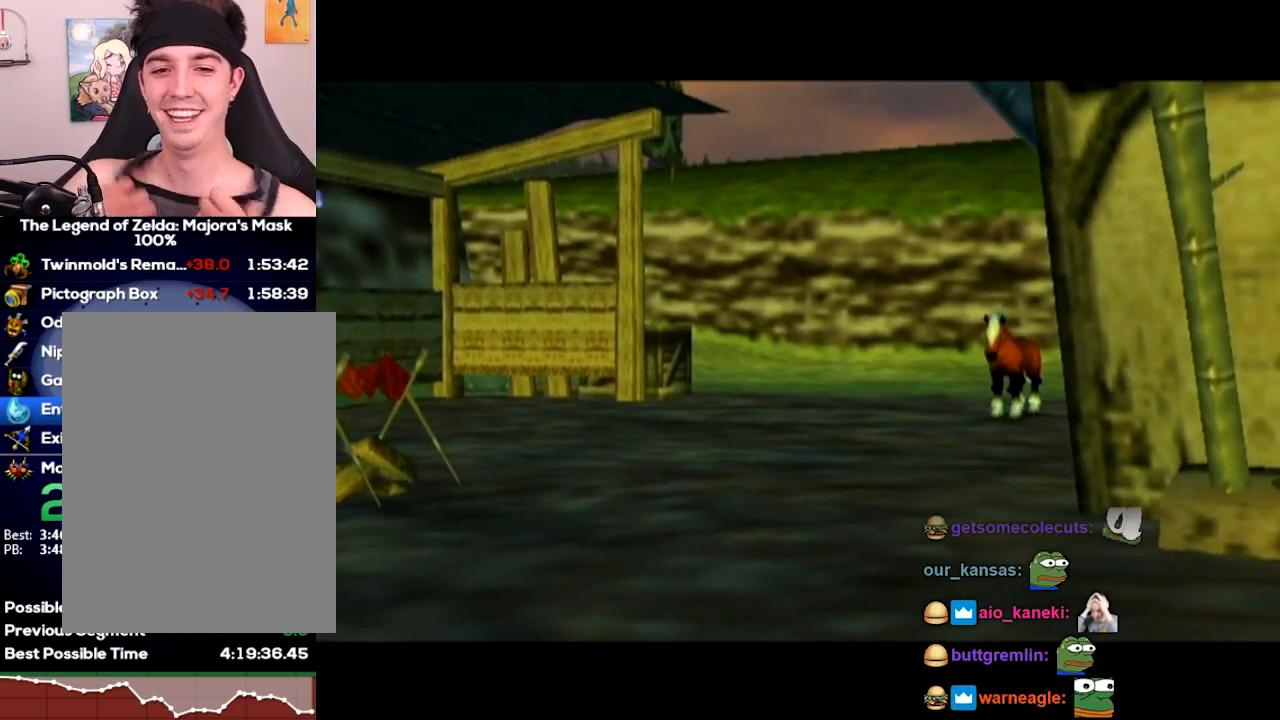
{"buttons": []}
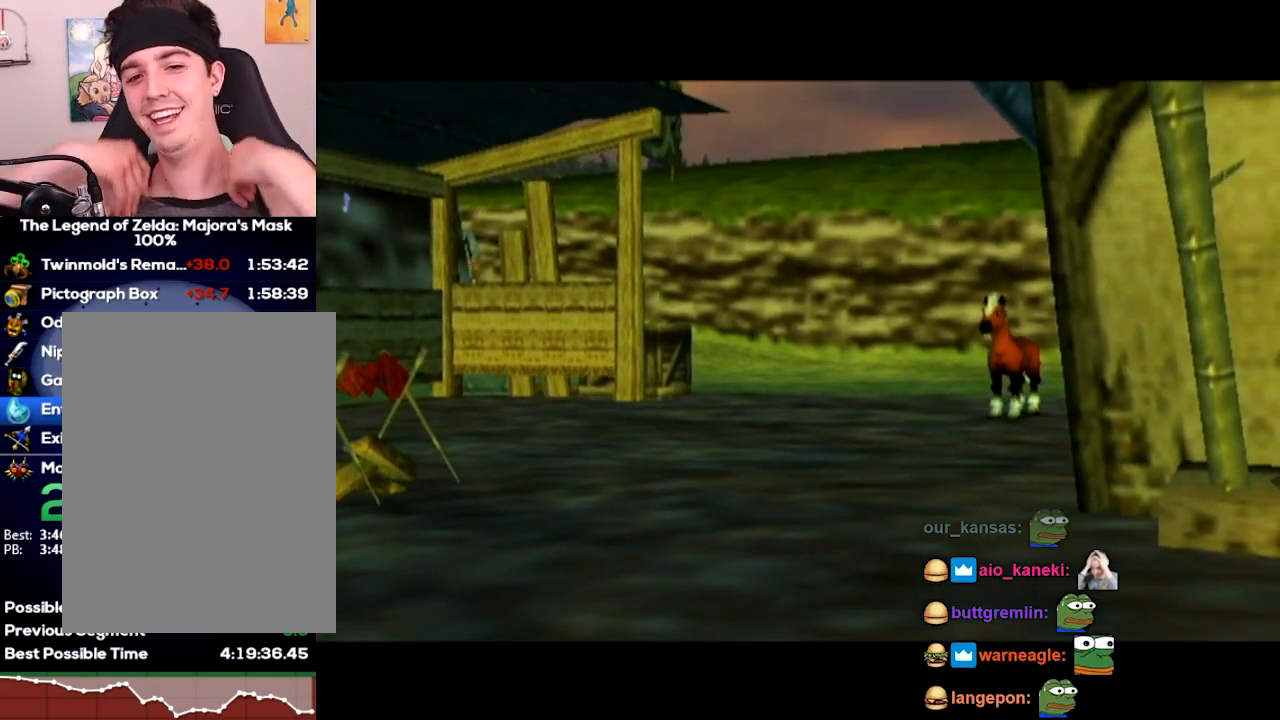
{"buttons": []}
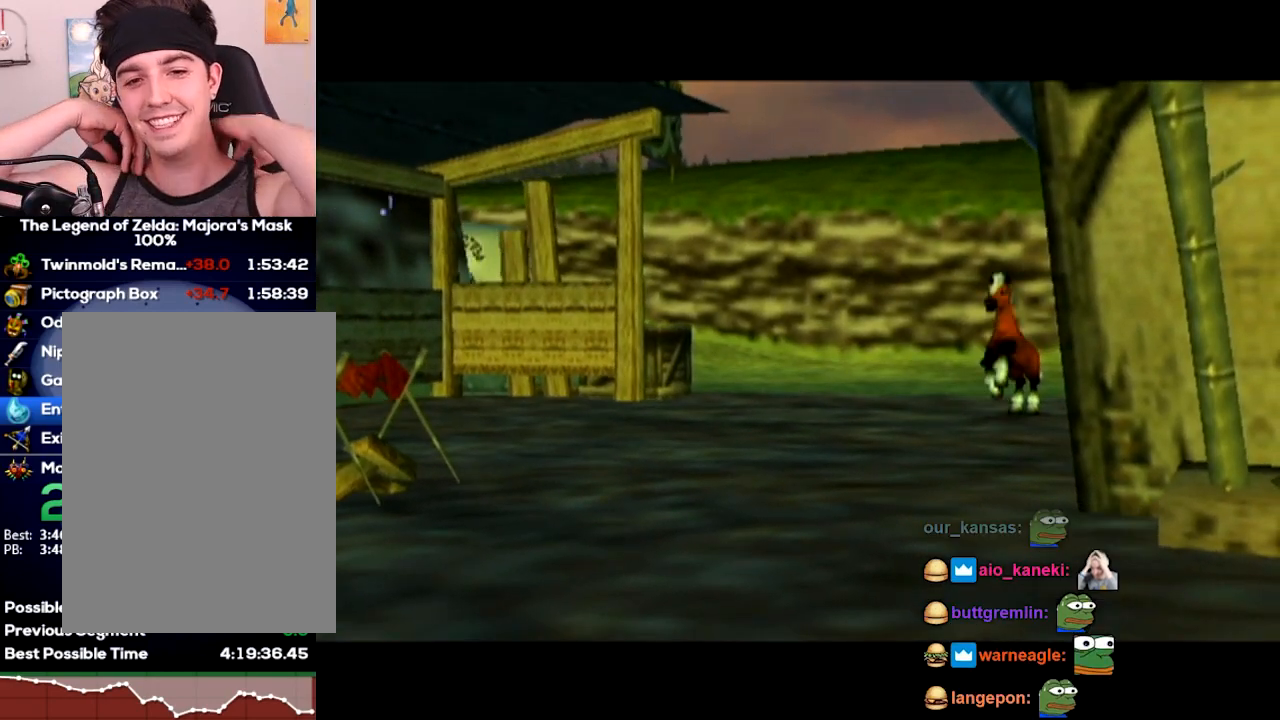
{"buttons": []}
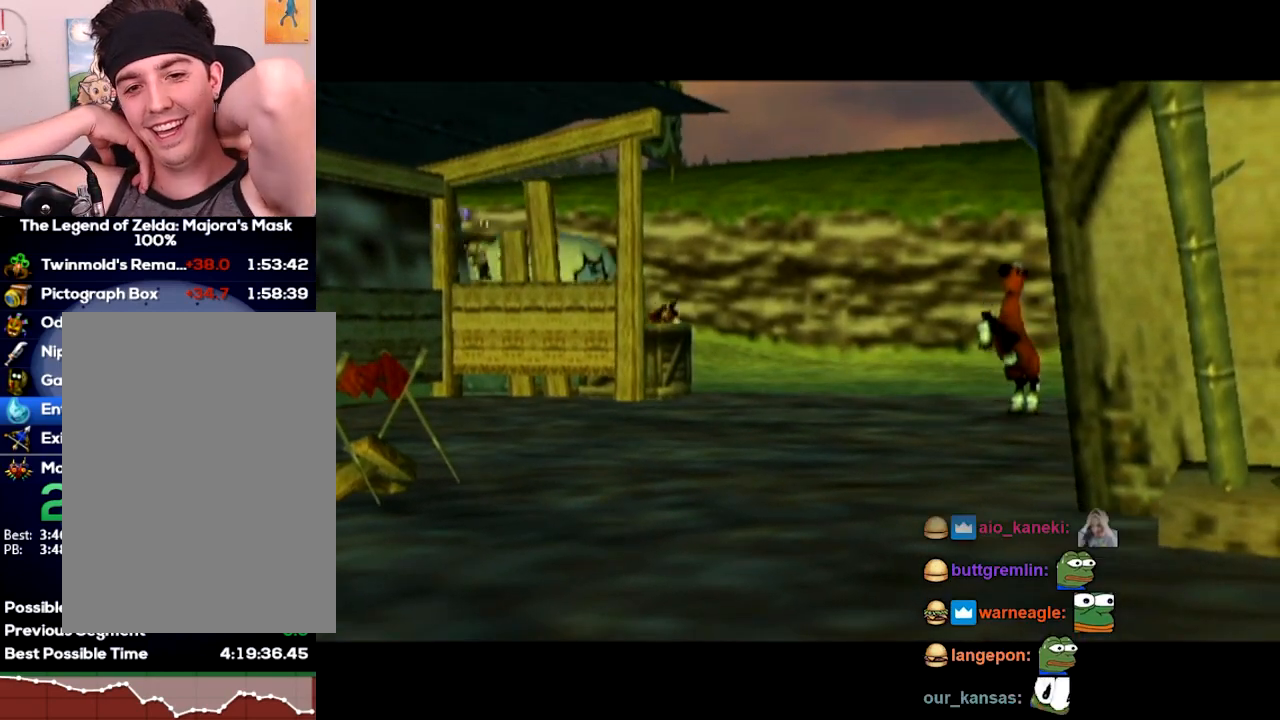
{"buttons": []}
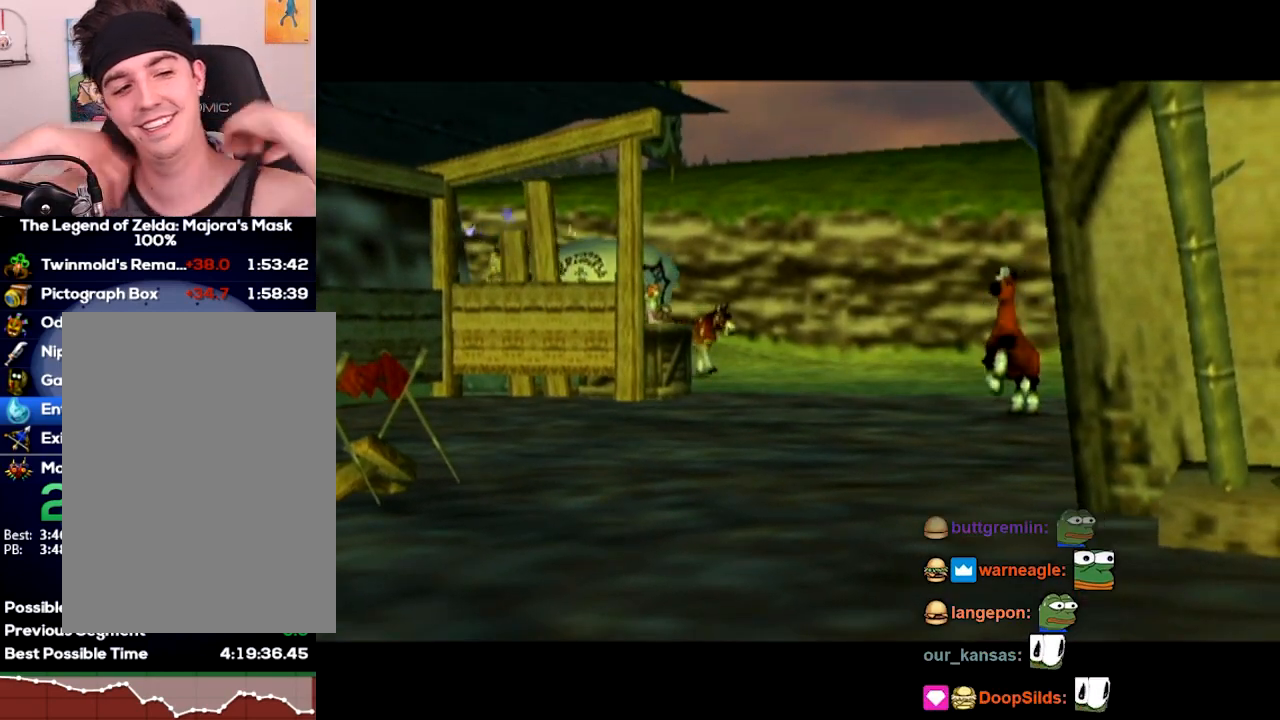
{"buttons": ["B", "START"]}
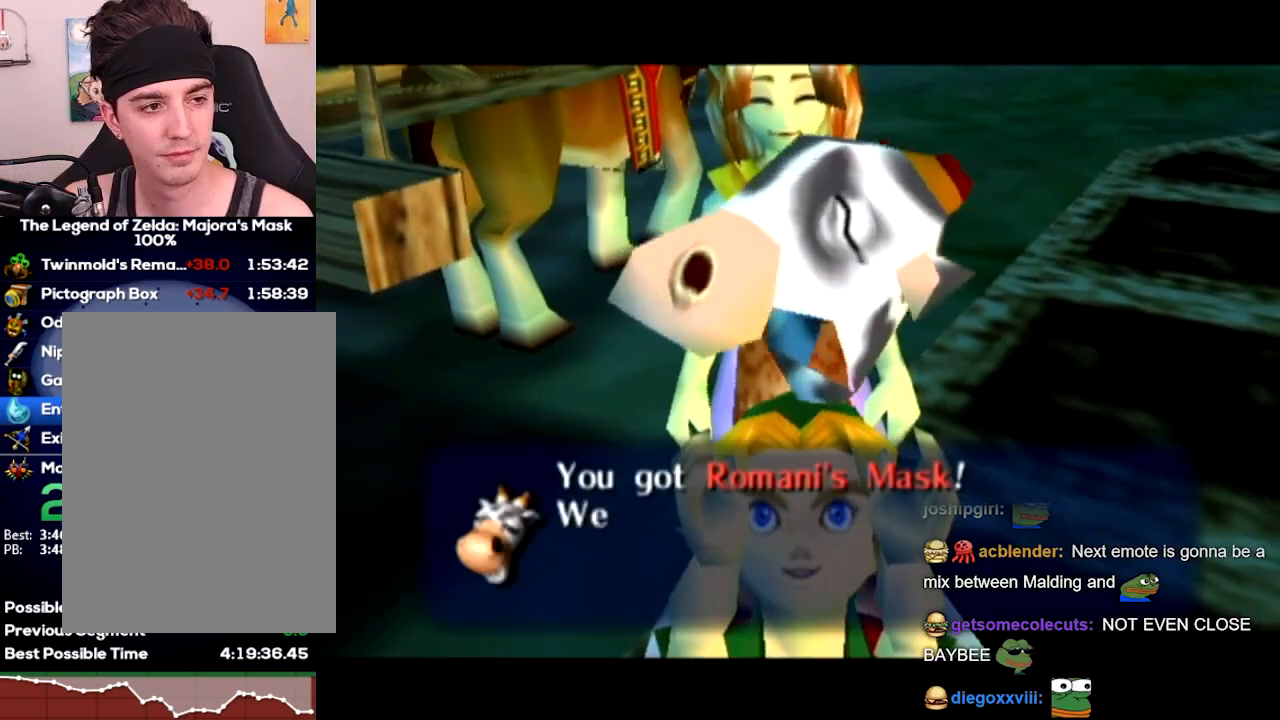
{"buttons": []}
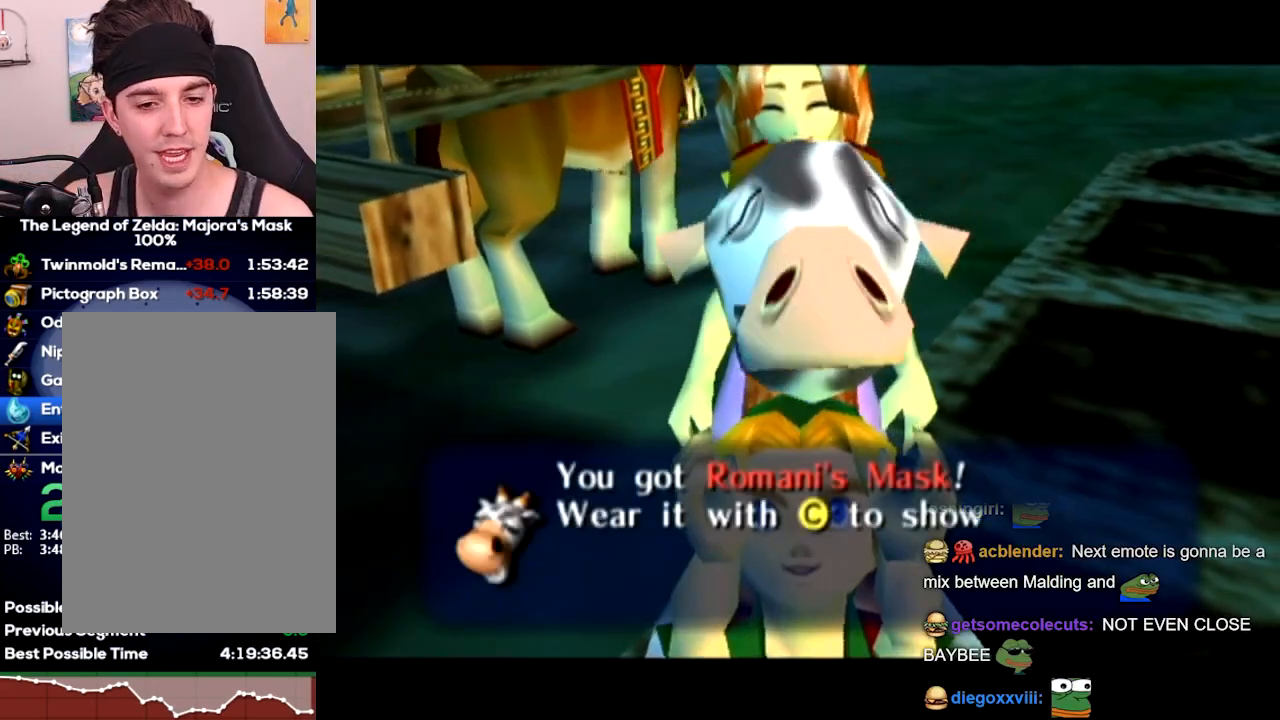
{"buttons": []}